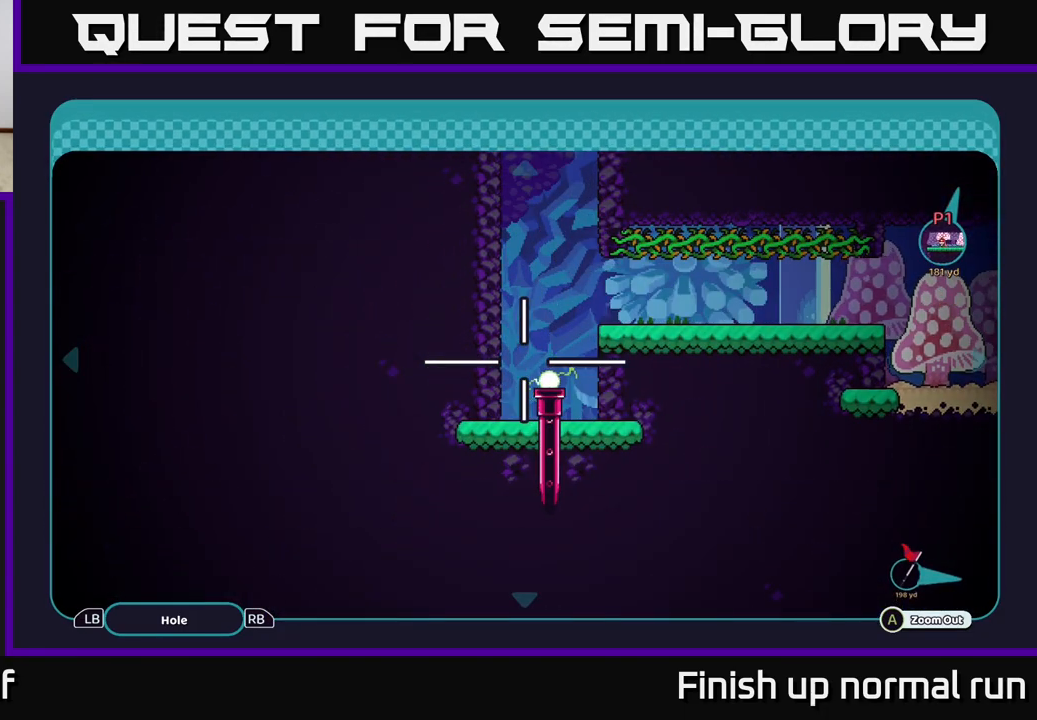
Gameplay with a controller (Xbox layout); each line is a JSON object with the inputs held at the frame after it. "events" lists button and stick changes between this image and that frame as [ms after this image, input, new state], when the widget could be followed in between.
{"buttons": [], "left_stick": "right", "right_stick": "center", "events": [[500, "left_stick", "right"]]}
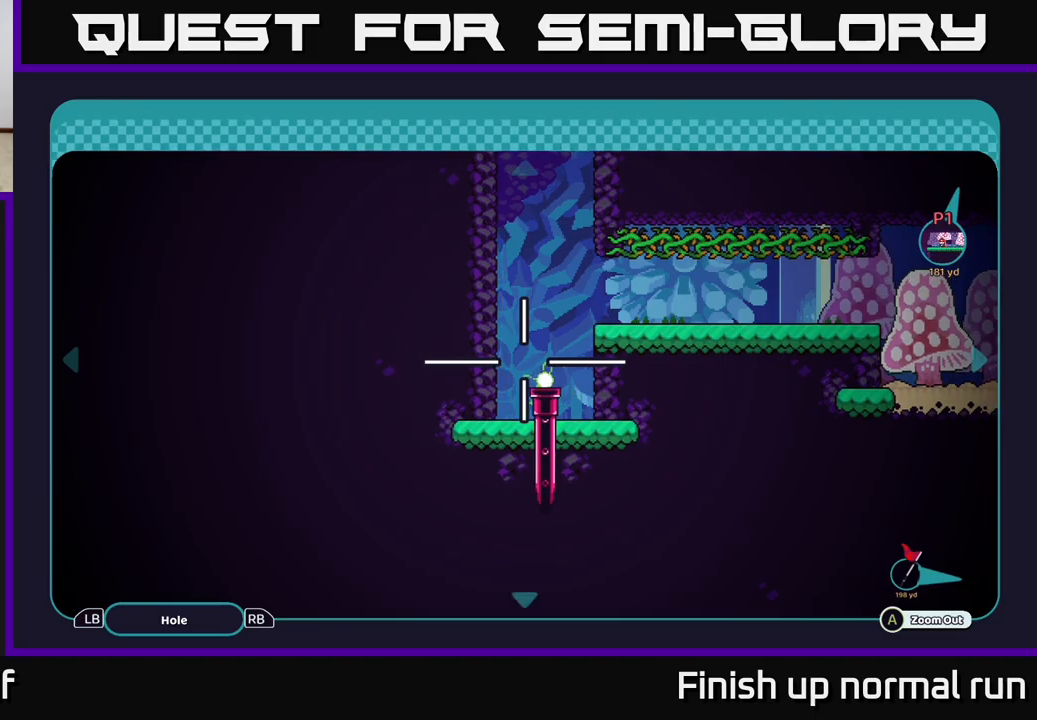
{"buttons": [], "left_stick": "up", "right_stick": "center", "events": [[217, "left_stick", "up"]]}
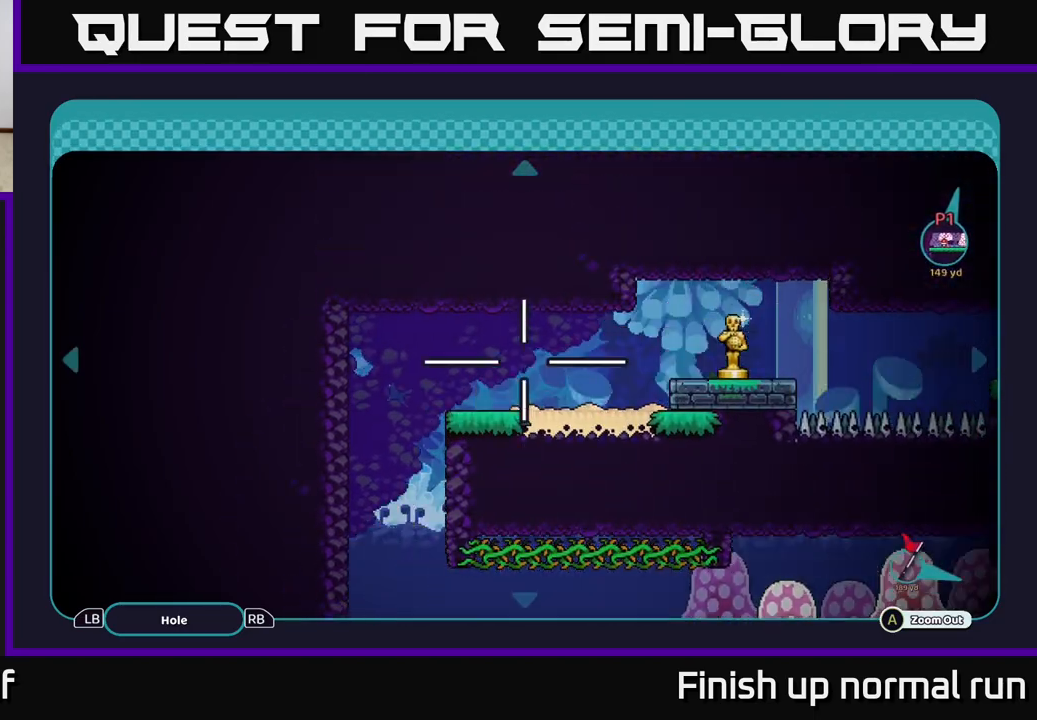
{"buttons": [], "left_stick": "down-right", "right_stick": "center", "events": [[167, "left_stick", "up-right"], [283, "left_stick", "right"], [450, "left_stick", "down-right"]]}
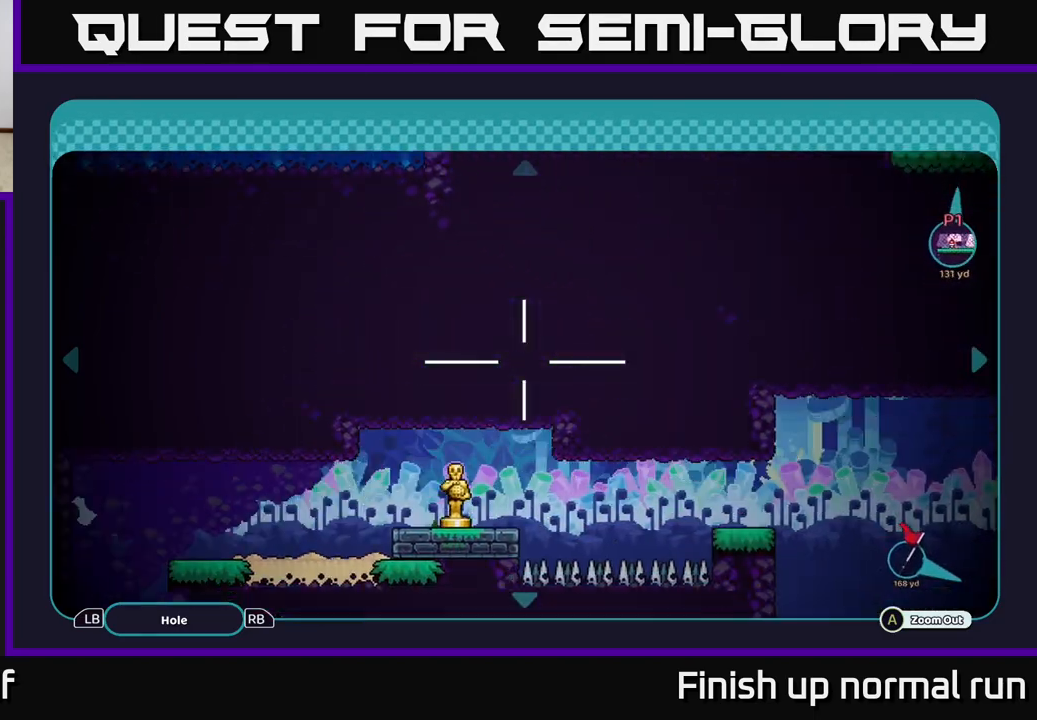
{"buttons": [], "left_stick": "right", "right_stick": "center", "events": [[467, "left_stick", "right"]]}
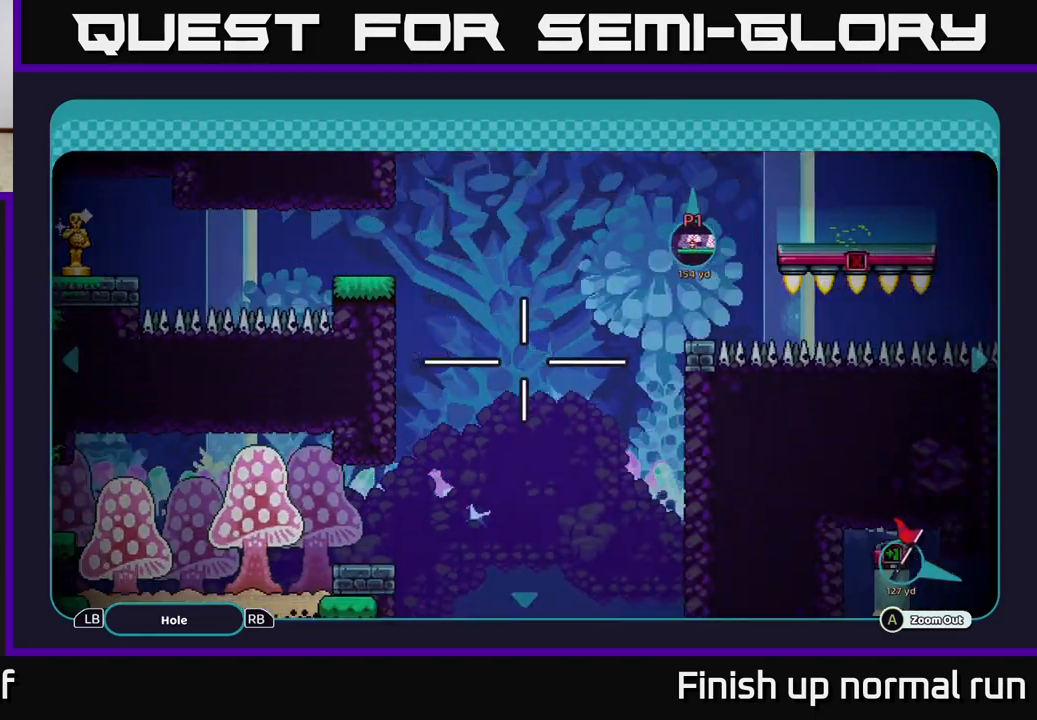
{"buttons": [], "left_stick": "up", "right_stick": "center", "events": [[267, "left_stick", "up-right"], [500, "left_stick", "up"]]}
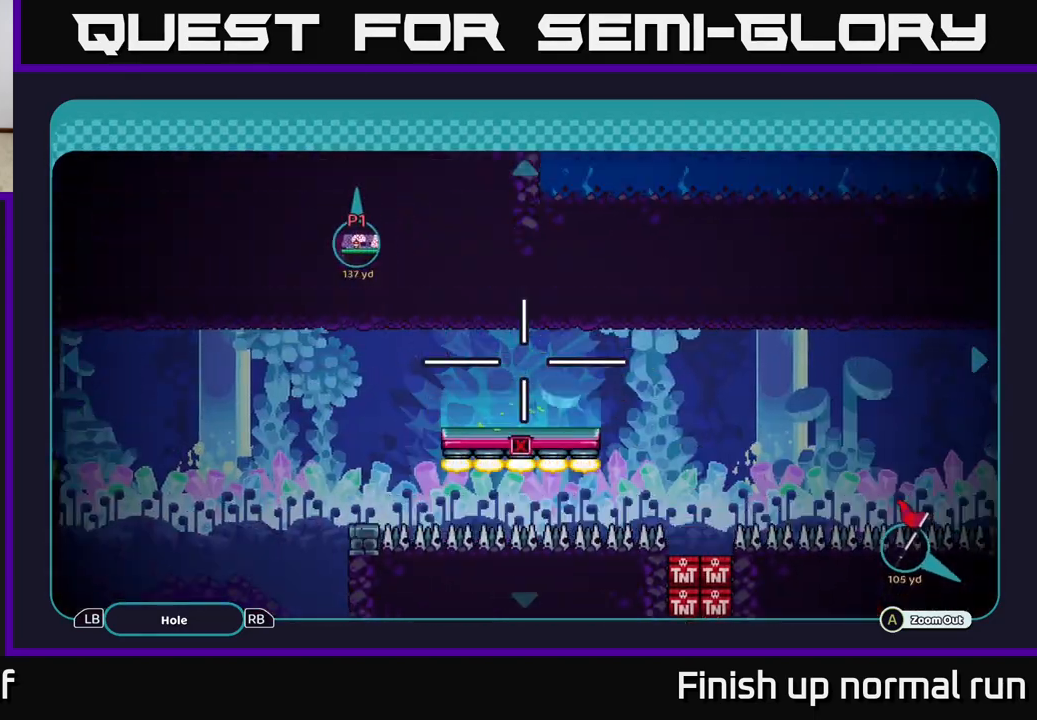
{"buttons": [], "left_stick": "right", "right_stick": "center", "events": [[267, "left_stick", "up-right"], [417, "left_stick", "right"]]}
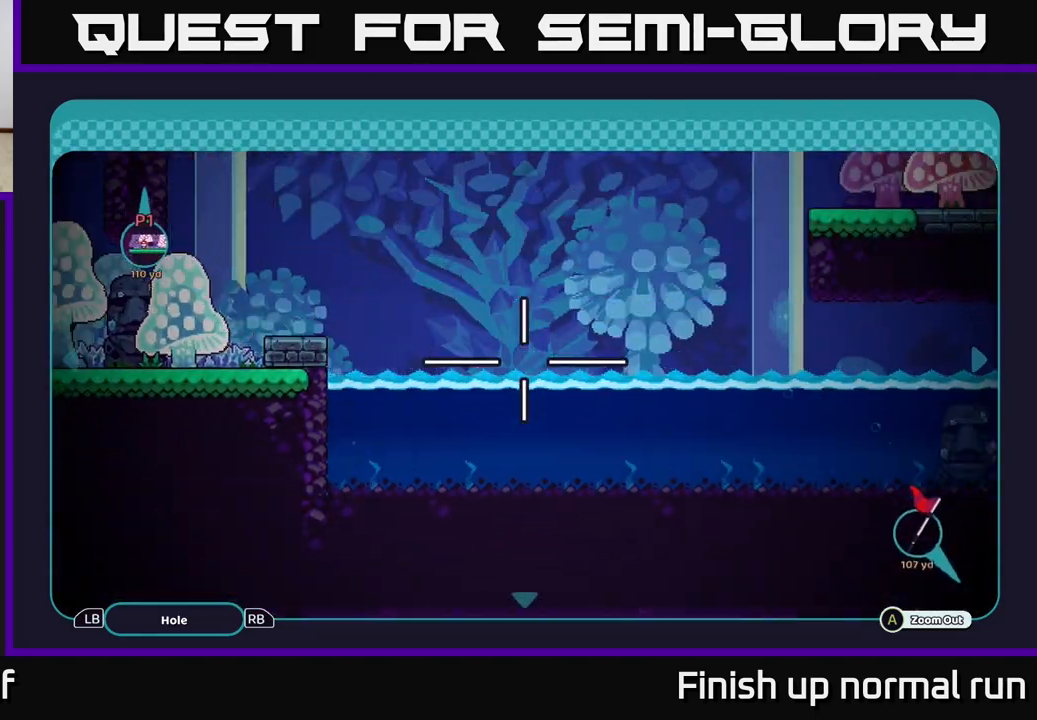
{"buttons": [], "left_stick": "right", "right_stick": "center", "events": [[200, "left_stick", "up-right"], [350, "left_stick", "right"]]}
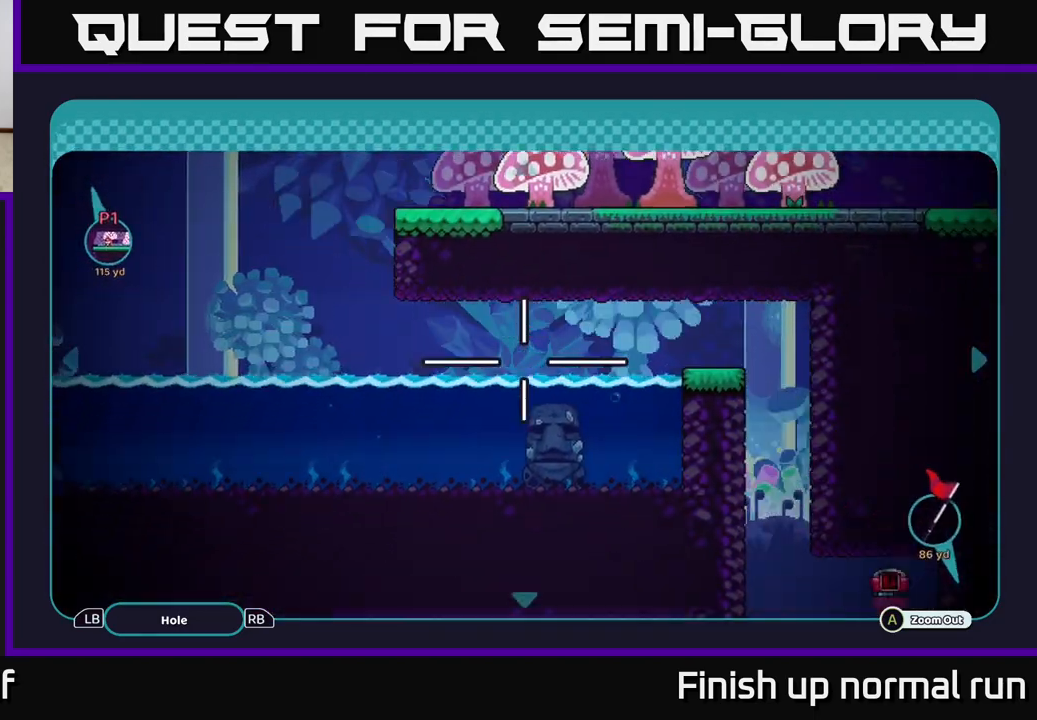
{"buttons": [], "left_stick": "down-left", "right_stick": "center", "events": [[300, "left_stick", "down"], [350, "left_stick", "down-left"]]}
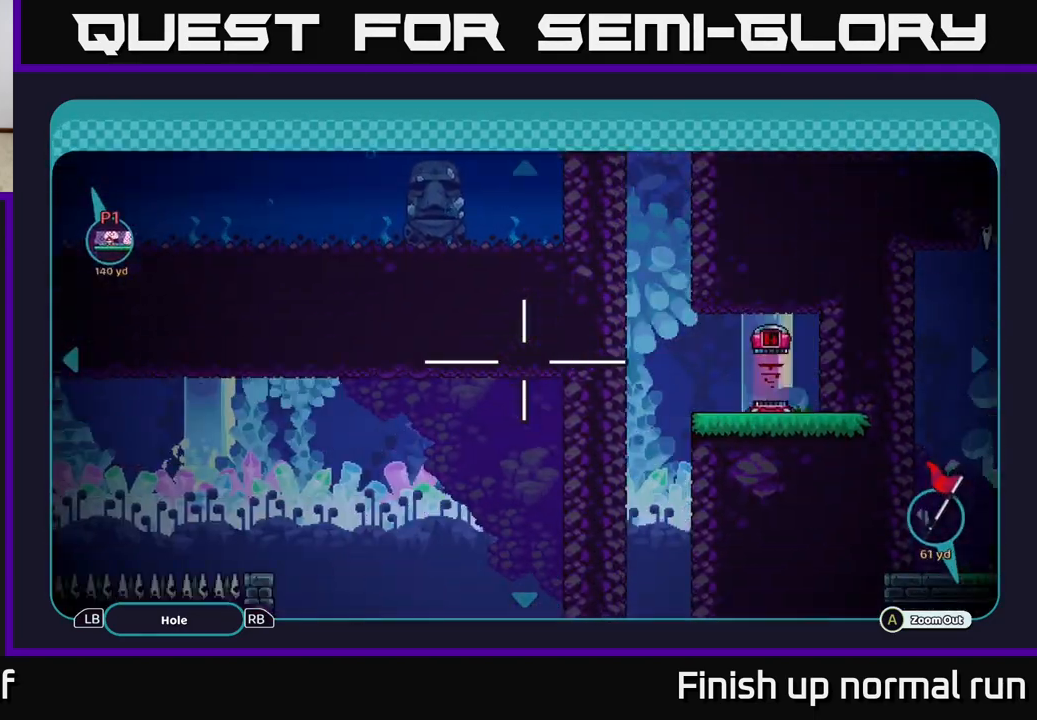
{"buttons": [], "left_stick": "down", "right_stick": "center", "events": [[167, "left_stick", "down"]]}
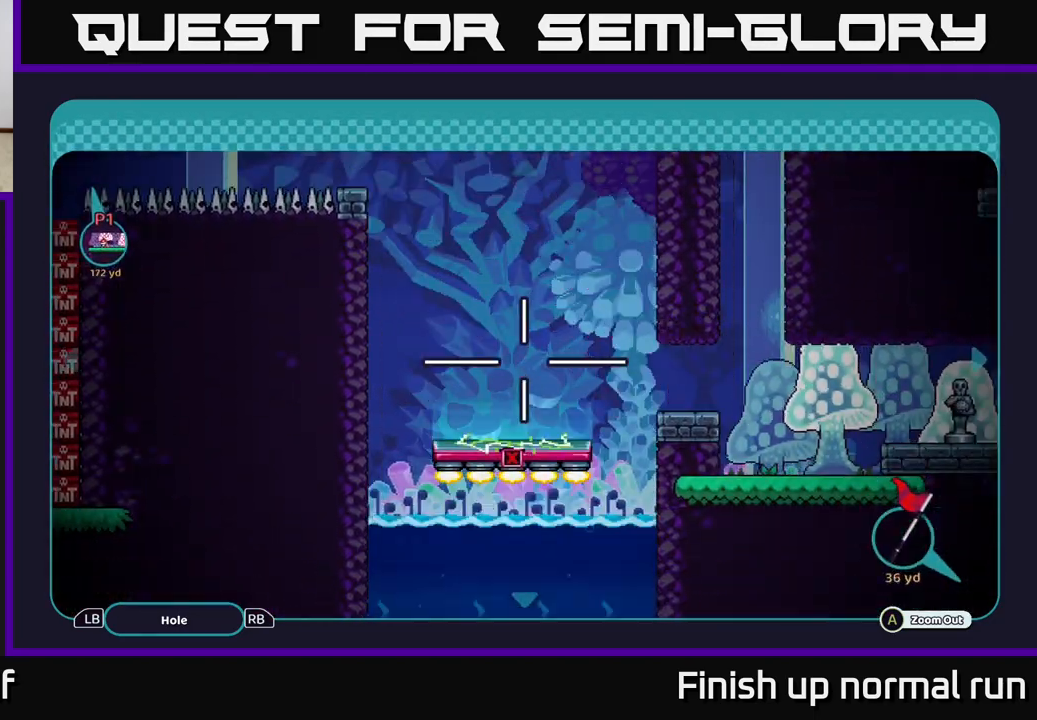
{"buttons": [], "left_stick": "center", "right_stick": "center", "events": [[67, "left_stick", "center"]]}
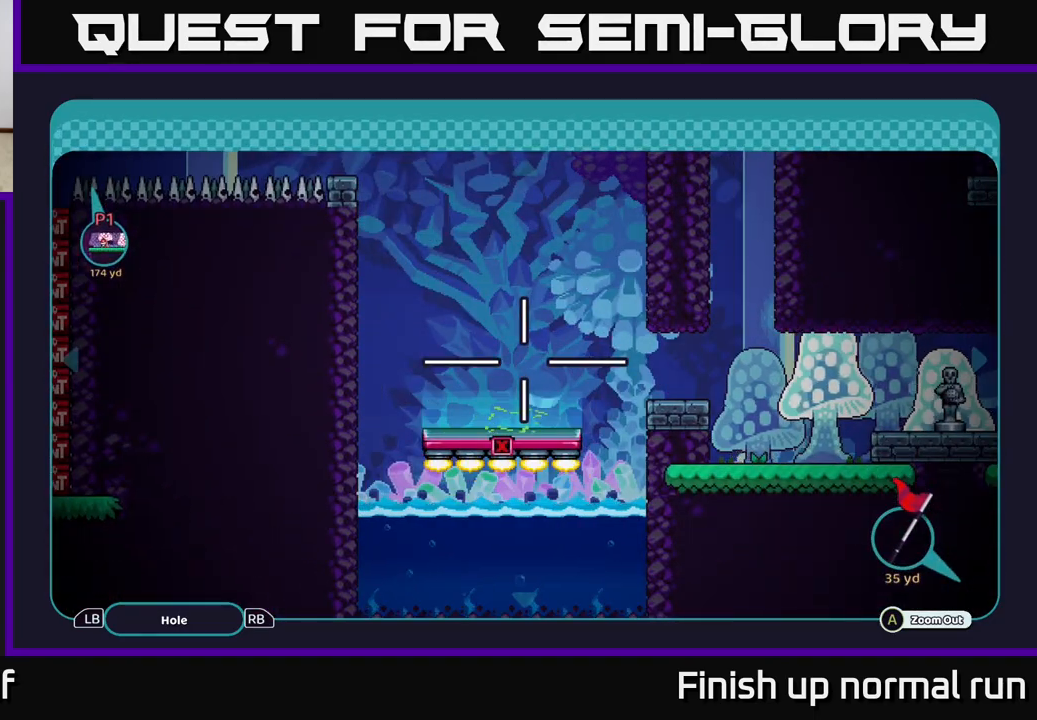
{"buttons": [], "left_stick": "left", "right_stick": "center", "events": [[33, "left_stick", "left"], [167, "left_stick", "up-left"], [417, "left_stick", "left"]]}
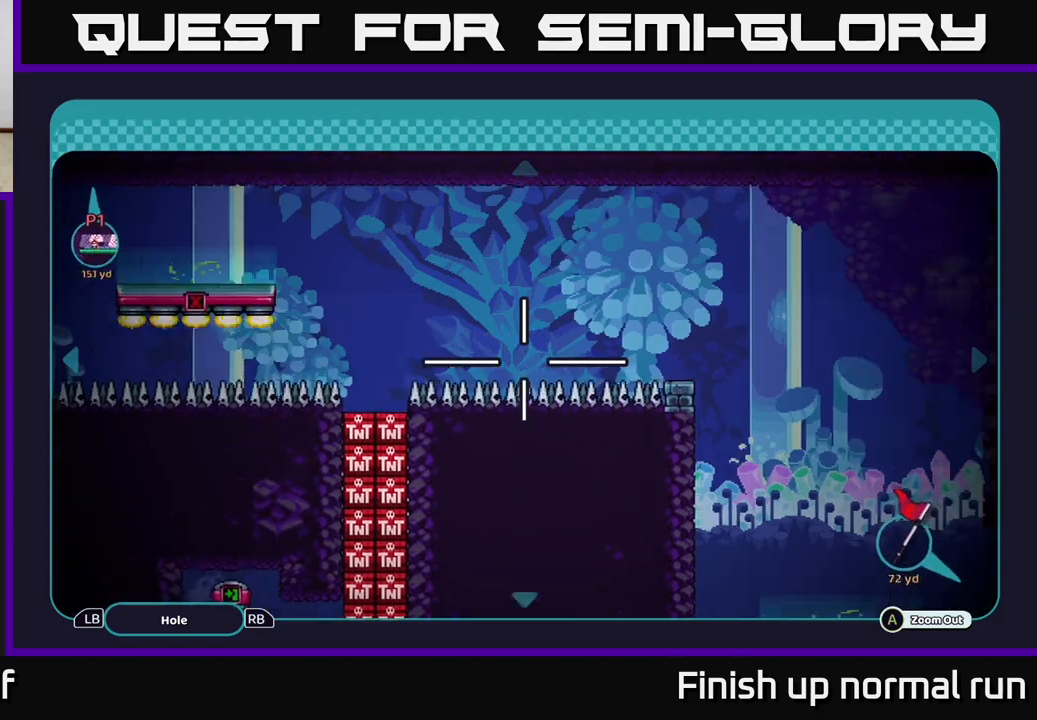
{"buttons": [], "left_stick": "center", "right_stick": "center", "events": [[100, "left_stick", "center"]]}
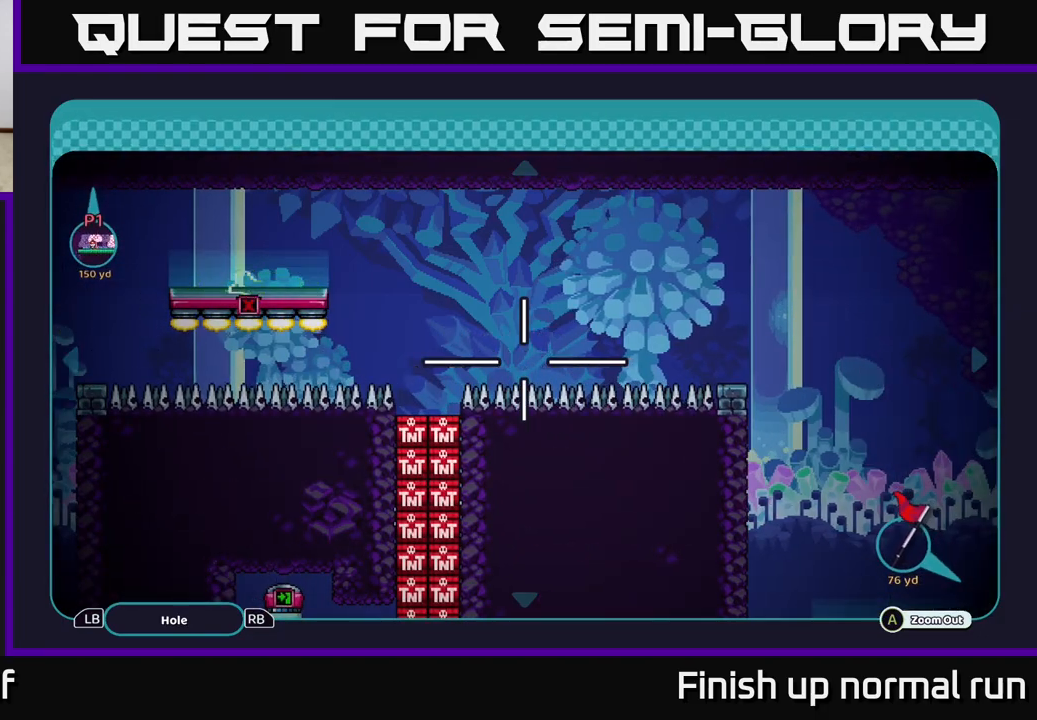
{"buttons": [], "left_stick": "center", "right_stick": "center", "events": [[50, "left_stick", "down"], [400, "left_stick", "center"]]}
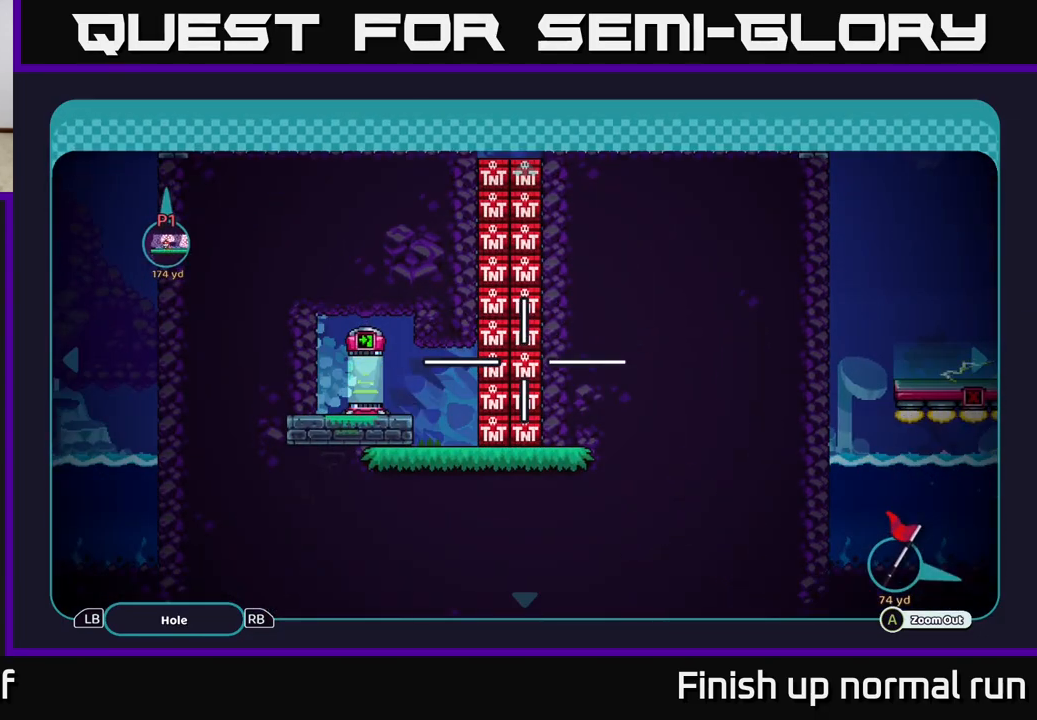
{"buttons": [], "left_stick": "left", "right_stick": "center", "events": [[450, "left_stick", "left"]]}
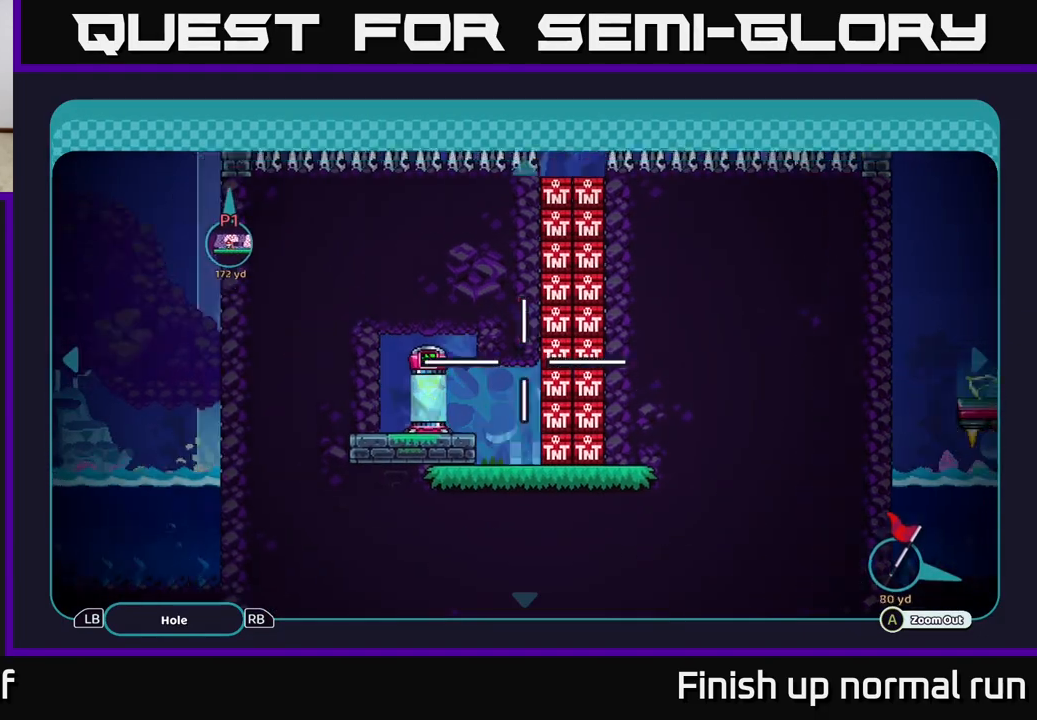
{"buttons": [], "left_stick": "down", "right_stick": "center", "events": [[50, "left_stick", "up-left"], [233, "left_stick", "down"], [400, "left_stick", "up-left"], [500, "left_stick", "down"]]}
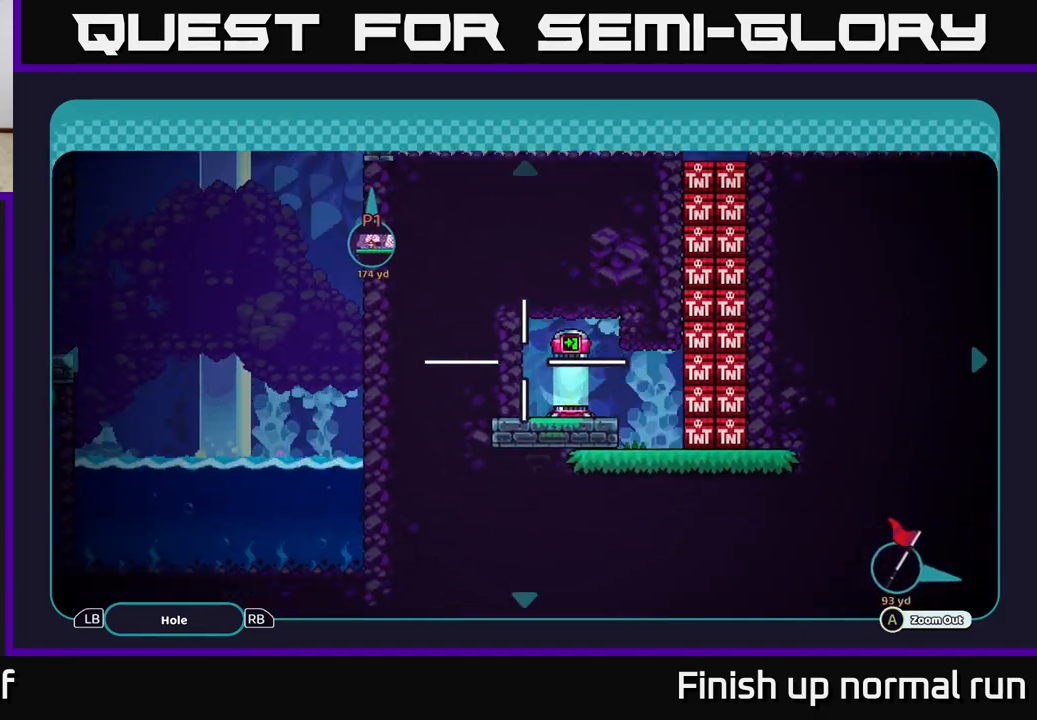
{"buttons": [], "left_stick": "right", "right_stick": "center", "events": [[83, "left_stick", "right"], [133, "left_stick", "up"], [217, "left_stick", "down"], [333, "left_stick", "up-left"], [467, "left_stick", "right"]]}
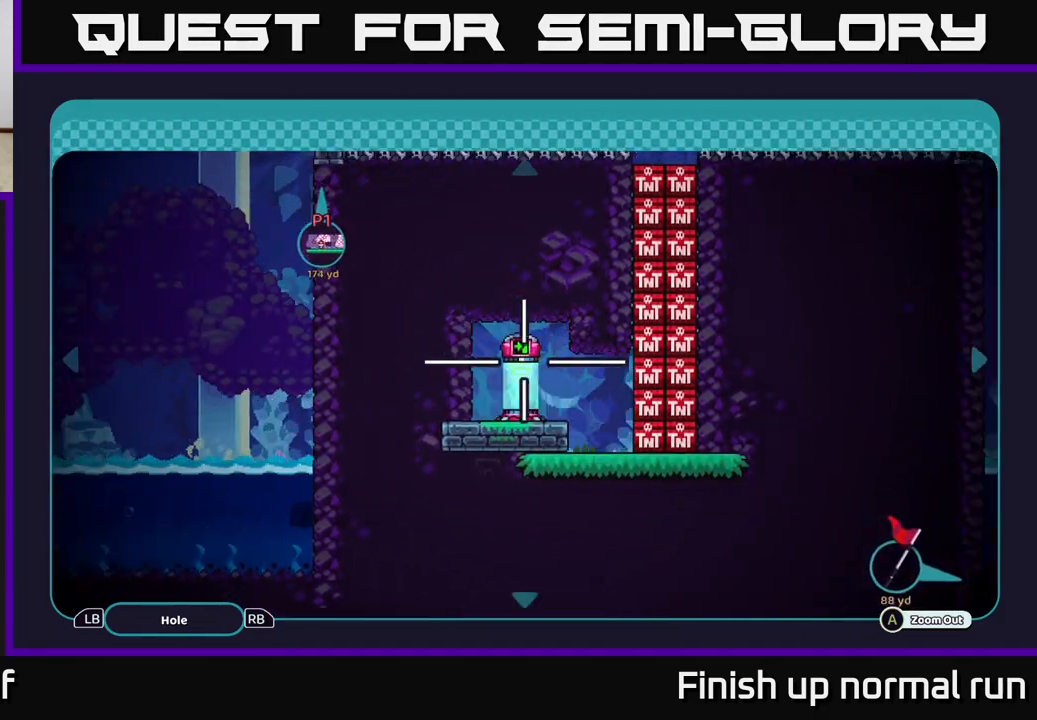
{"buttons": [], "left_stick": "center", "right_stick": "center", "events": [[83, "left_stick", "up-right"], [333, "left_stick", "center"], [383, "B", "down"], [467, "B", "up"]]}
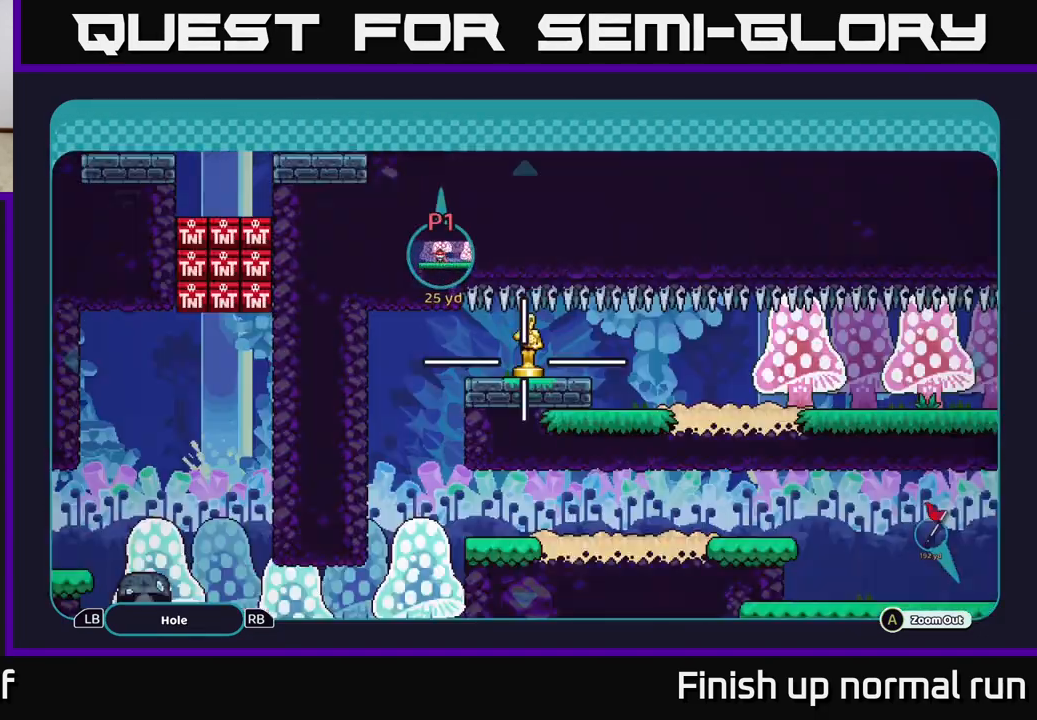
{"buttons": [], "left_stick": "center", "right_stick": "down-right", "events": [[283, "right_stick", "right"], [450, "right_stick", "down-right"]]}
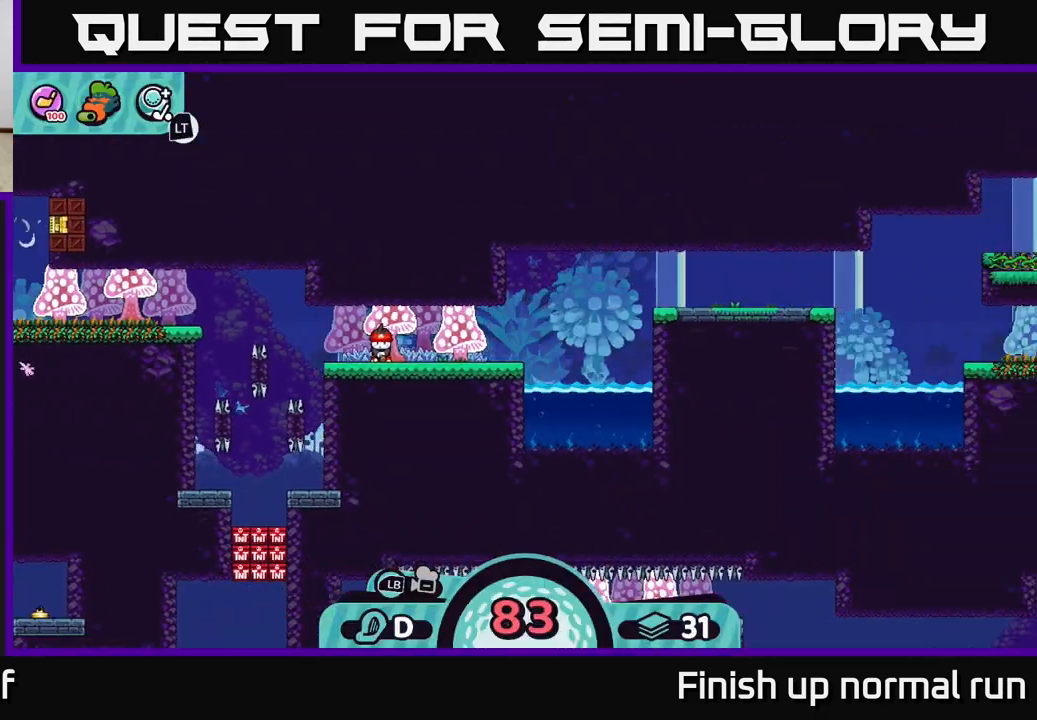
{"buttons": [], "left_stick": "center", "right_stick": "center", "events": [[33, "right_stick", "down"], [217, "right_stick", "down-left"], [500, "right_stick", "center"]]}
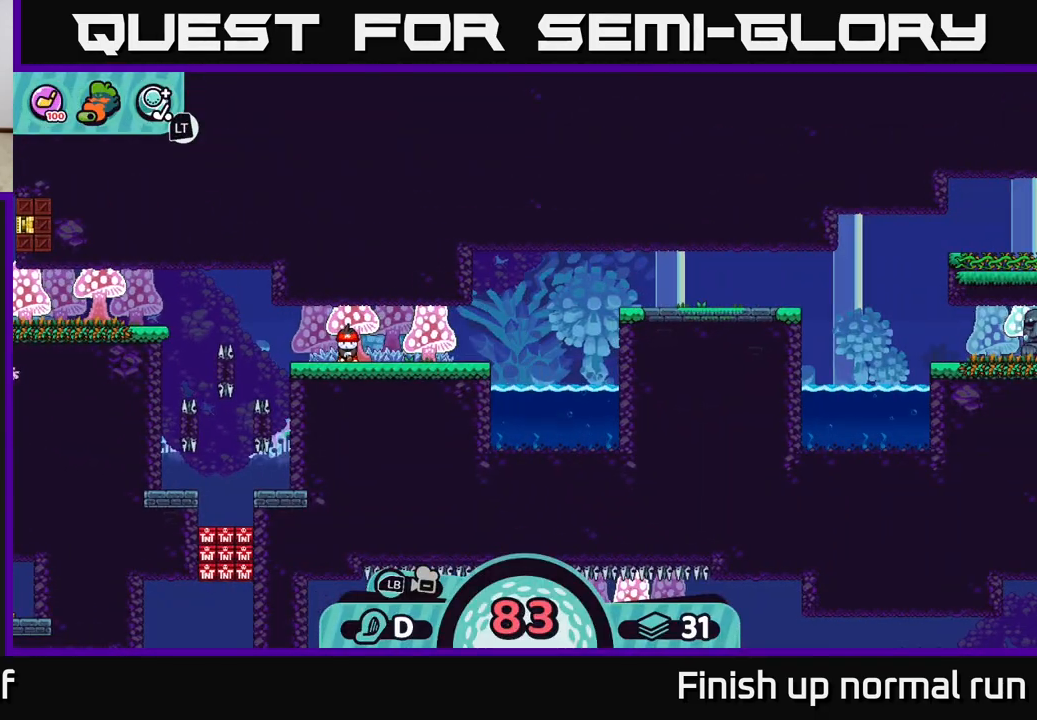
{"buttons": [], "left_stick": "center", "right_stick": "center", "events": [[167, "X", "down"], [250, "X", "up"]]}
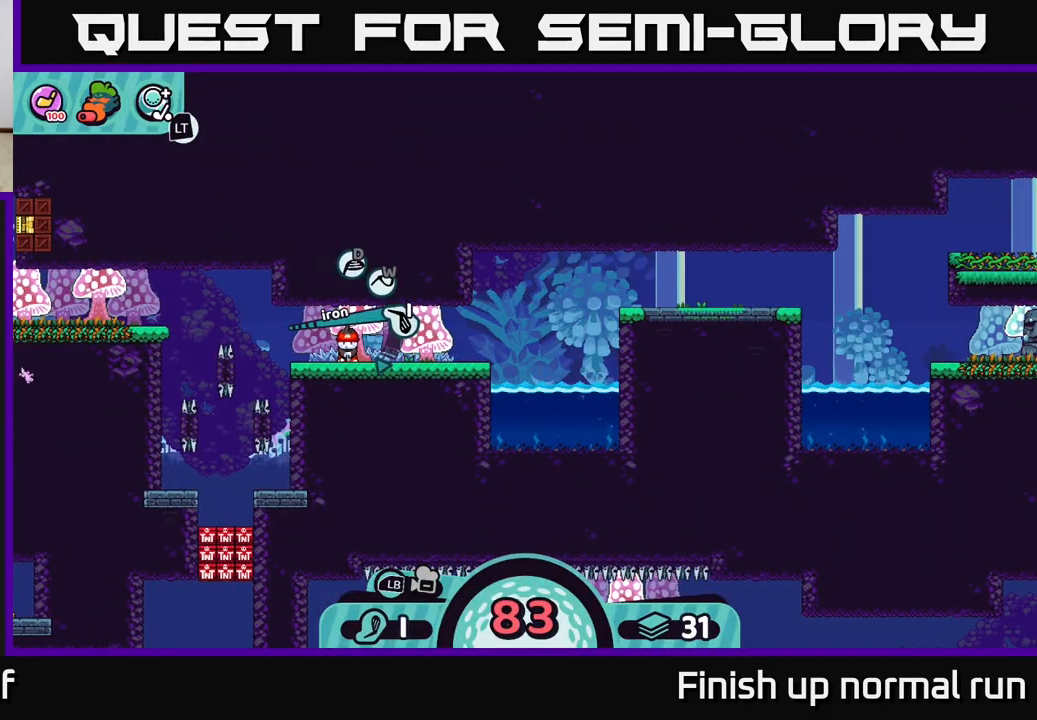
{"buttons": [], "left_stick": "center", "right_stick": "center", "events": [[167, "X", "down"], [233, "X", "up"]]}
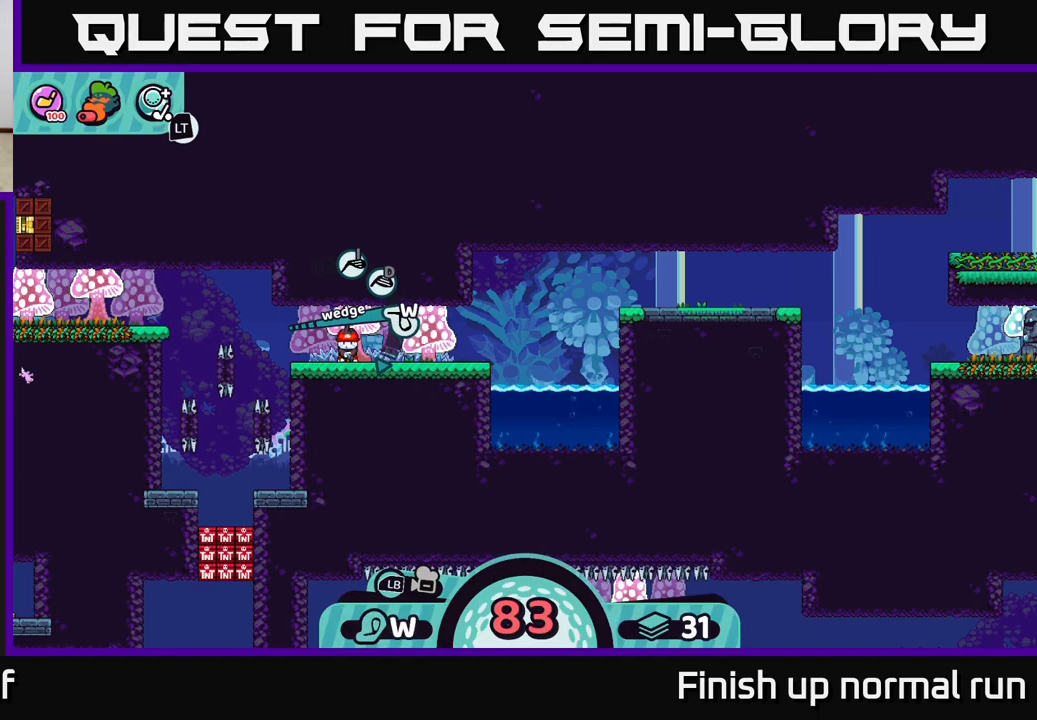
{"buttons": [], "left_stick": "center", "right_stick": "left", "events": [[50, "left_stick", "left"], [283, "right_stick", "left"], [367, "left_stick", "center"]]}
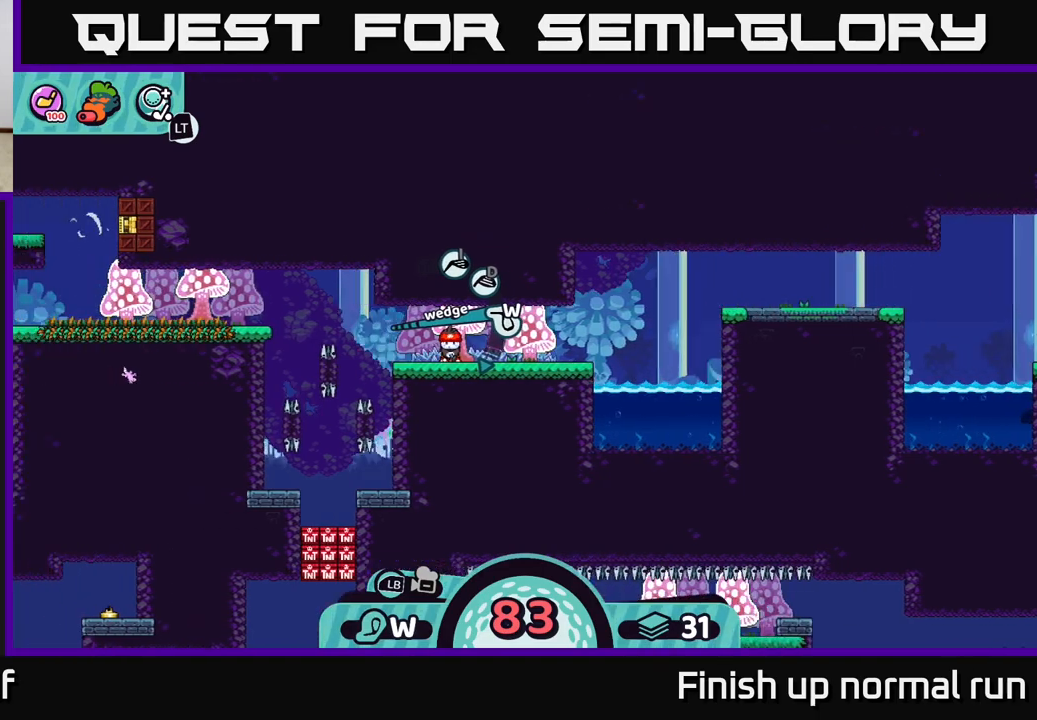
{"buttons": [], "left_stick": "center", "right_stick": "center", "events": [[33, "right_stick", "center"]]}
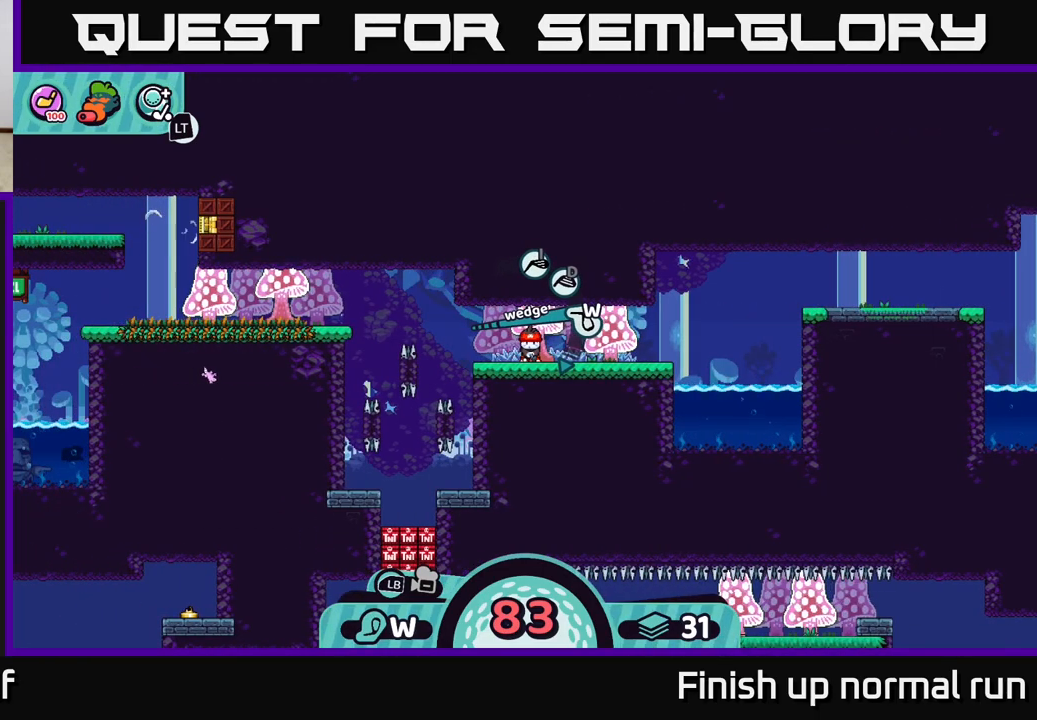
{"buttons": [], "left_stick": "center", "right_stick": "center", "events": [[50, "right_stick", "left"], [300, "right_stick", "center"]]}
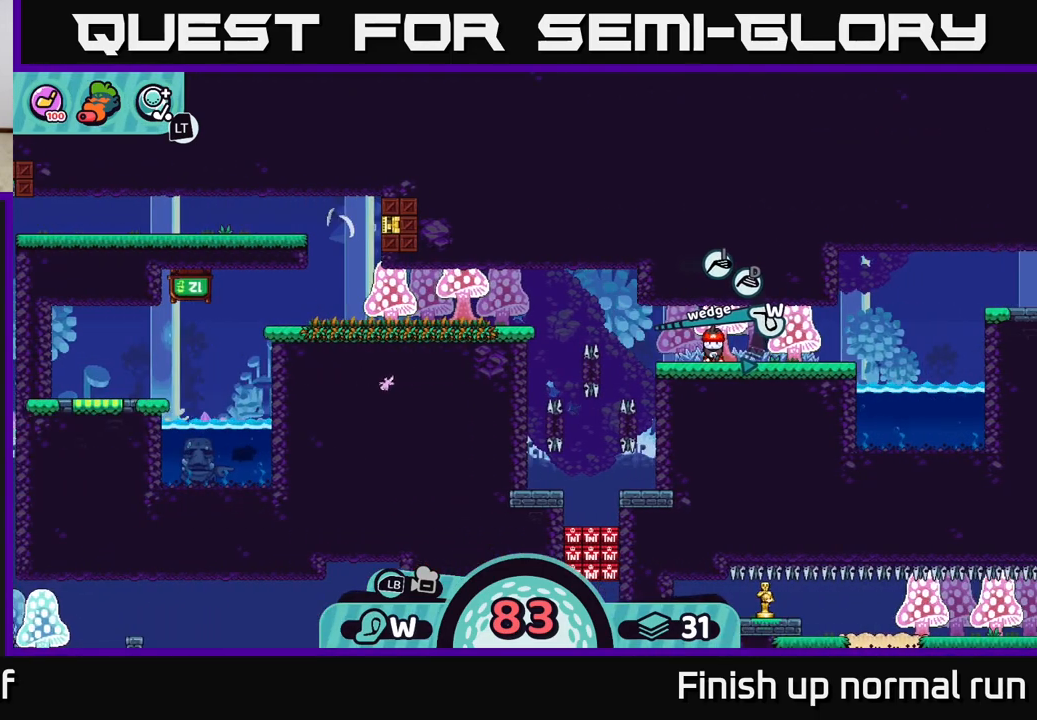
{"buttons": [], "left_stick": "center", "right_stick": "center", "events": [[317, "A", "down"], [433, "A", "up"]]}
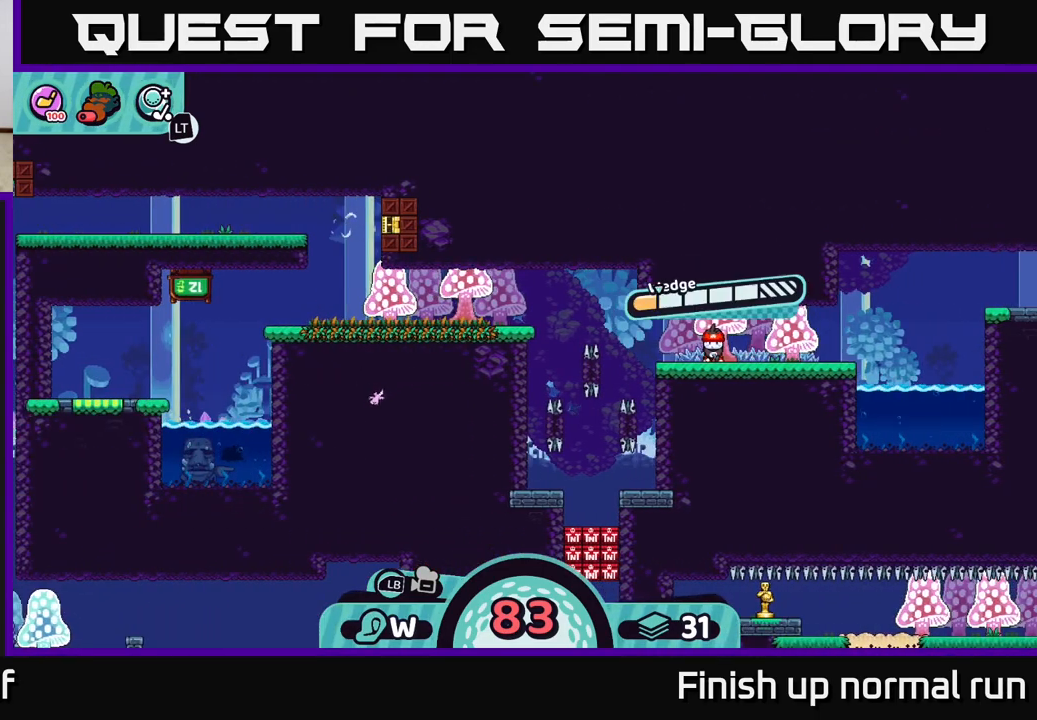
{"buttons": [], "left_stick": "center", "right_stick": "down-left", "events": [[33, "A", "down"], [133, "A", "up"], [400, "right_stick", "down-left"]]}
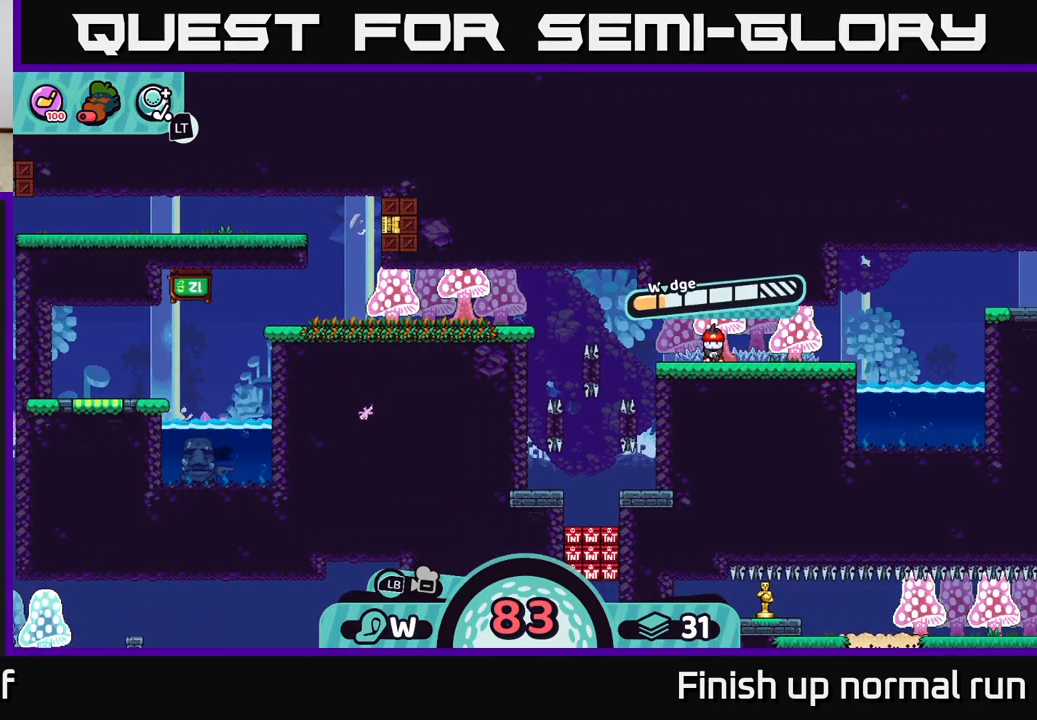
{"buttons": [], "left_stick": "center", "right_stick": "center", "events": [[333, "right_stick", "center"]]}
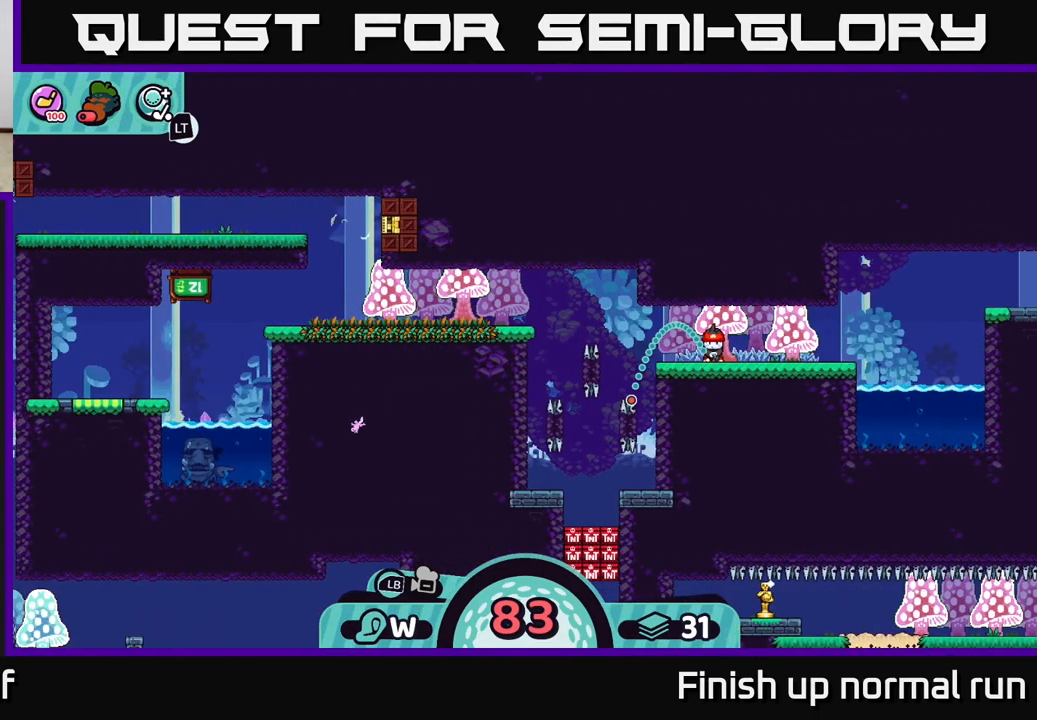
{"buttons": [], "left_stick": "center", "right_stick": "center", "events": []}
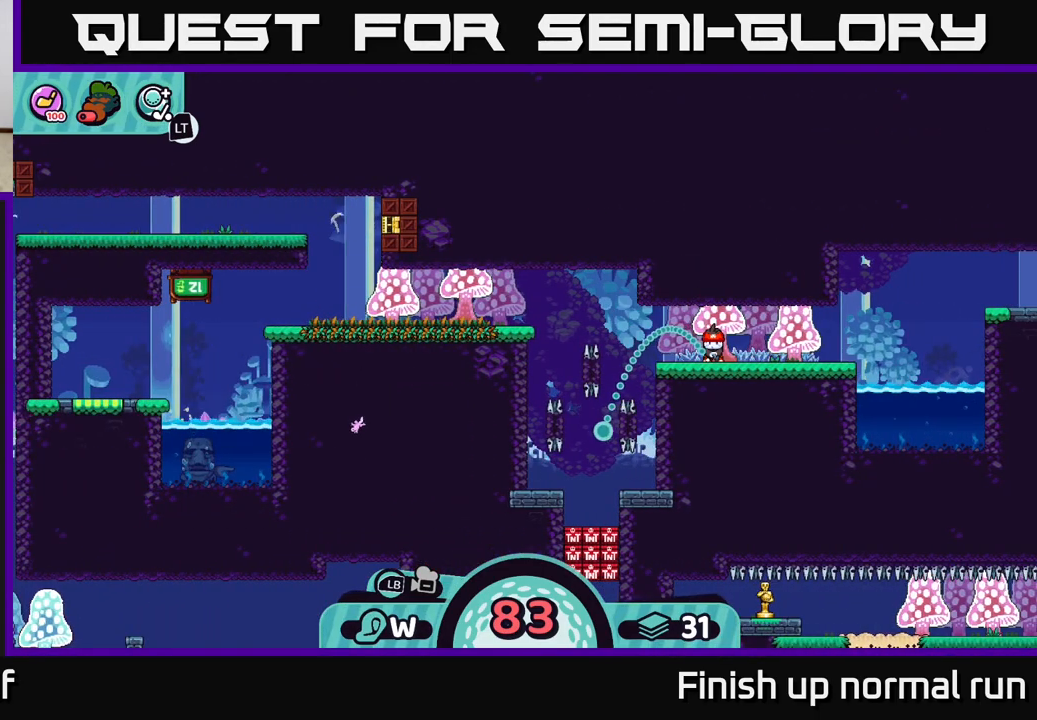
{"buttons": [], "left_stick": "center", "right_stick": "center", "events": []}